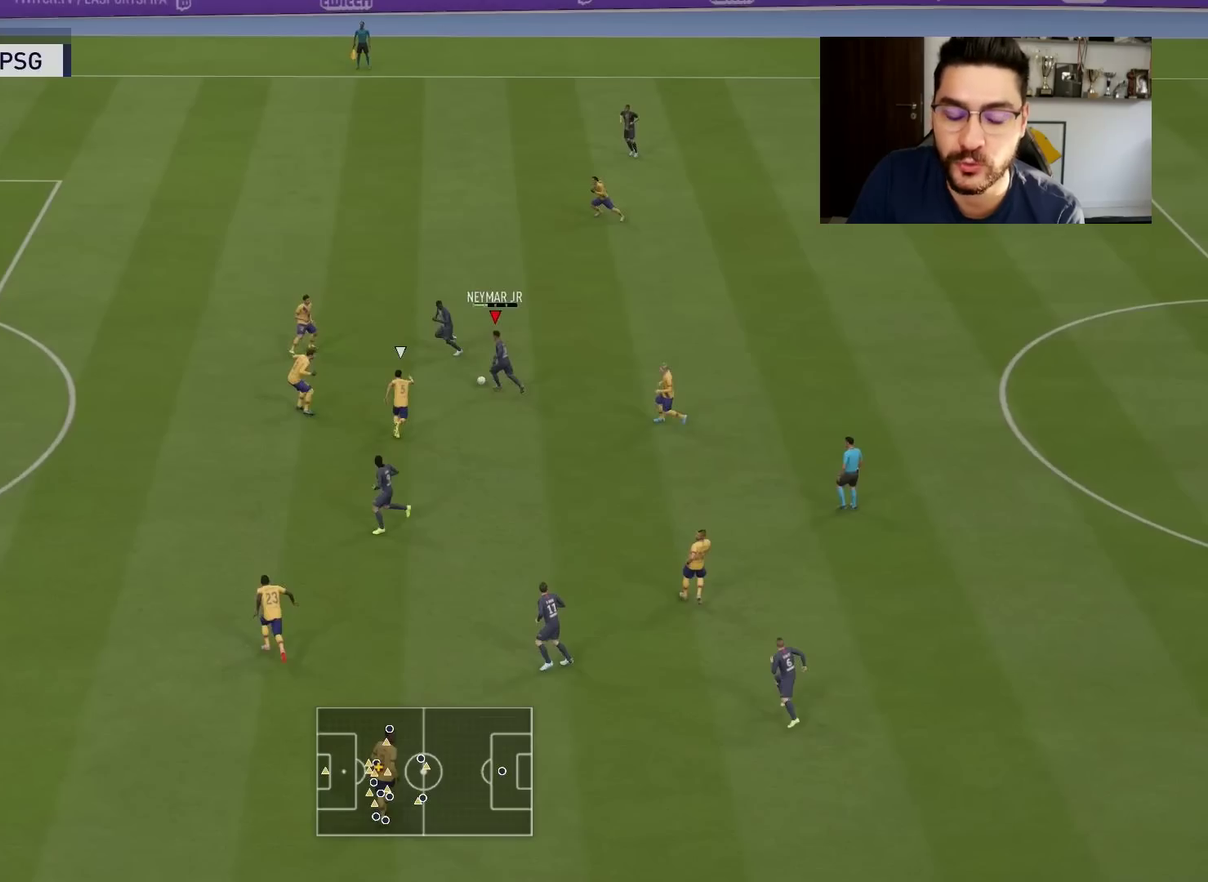
Gameplay with a controller (PlayStation layout); each line is a JSON object with the inputs held at the frame after it (dt_ms = milliseconds from this image to that frame). "events" lists button and stick changes between this image and that frame as [ms after this image, input, new state], when the widget could be followed in between. This document gives stick clicks only as held states, not as events.
{"dt_ms": 501, "buttons": ["CROSS", "SQUARE", "L2", "R1"], "left_stick": "center", "right_stick": "center", "events": []}
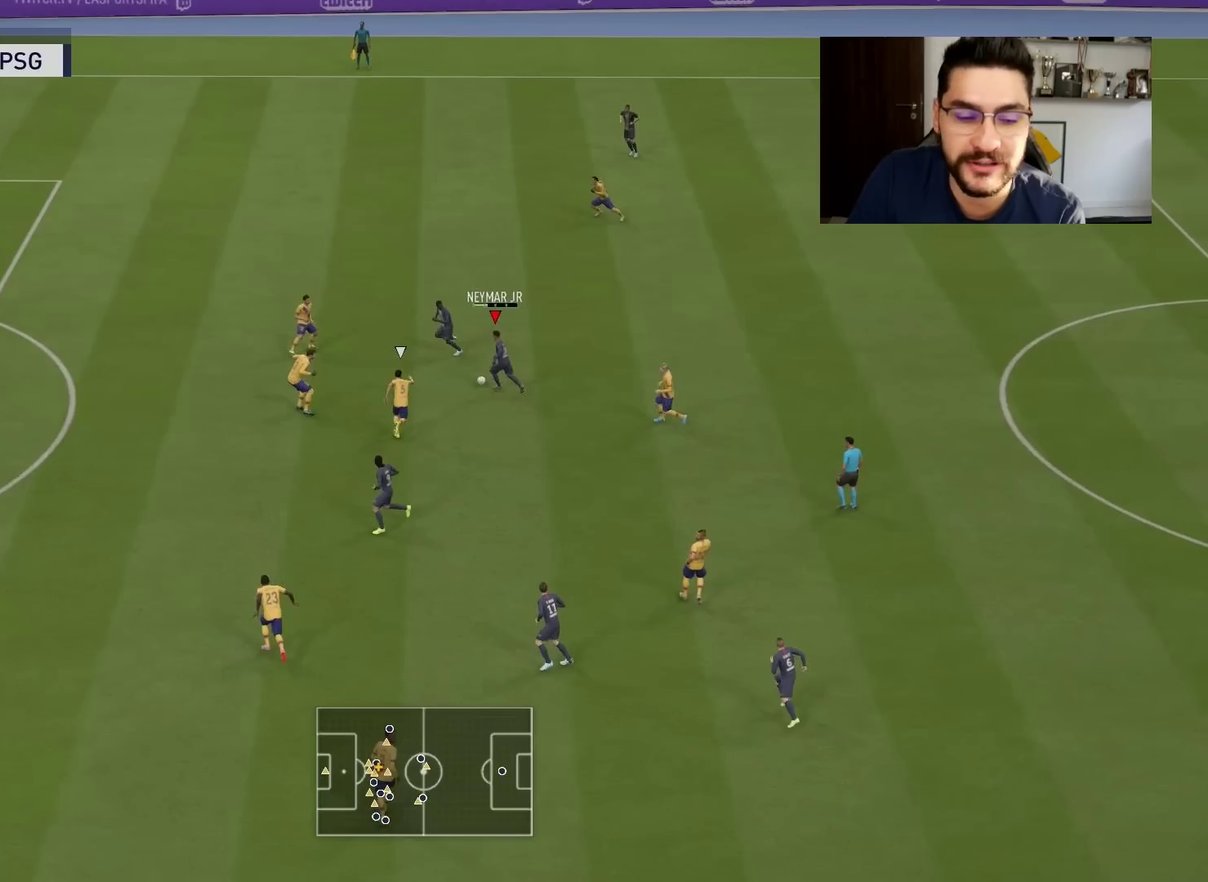
{"dt_ms": 500, "buttons": ["CROSS", "SQUARE", "L2", "R1"], "left_stick": "center", "right_stick": "center", "events": []}
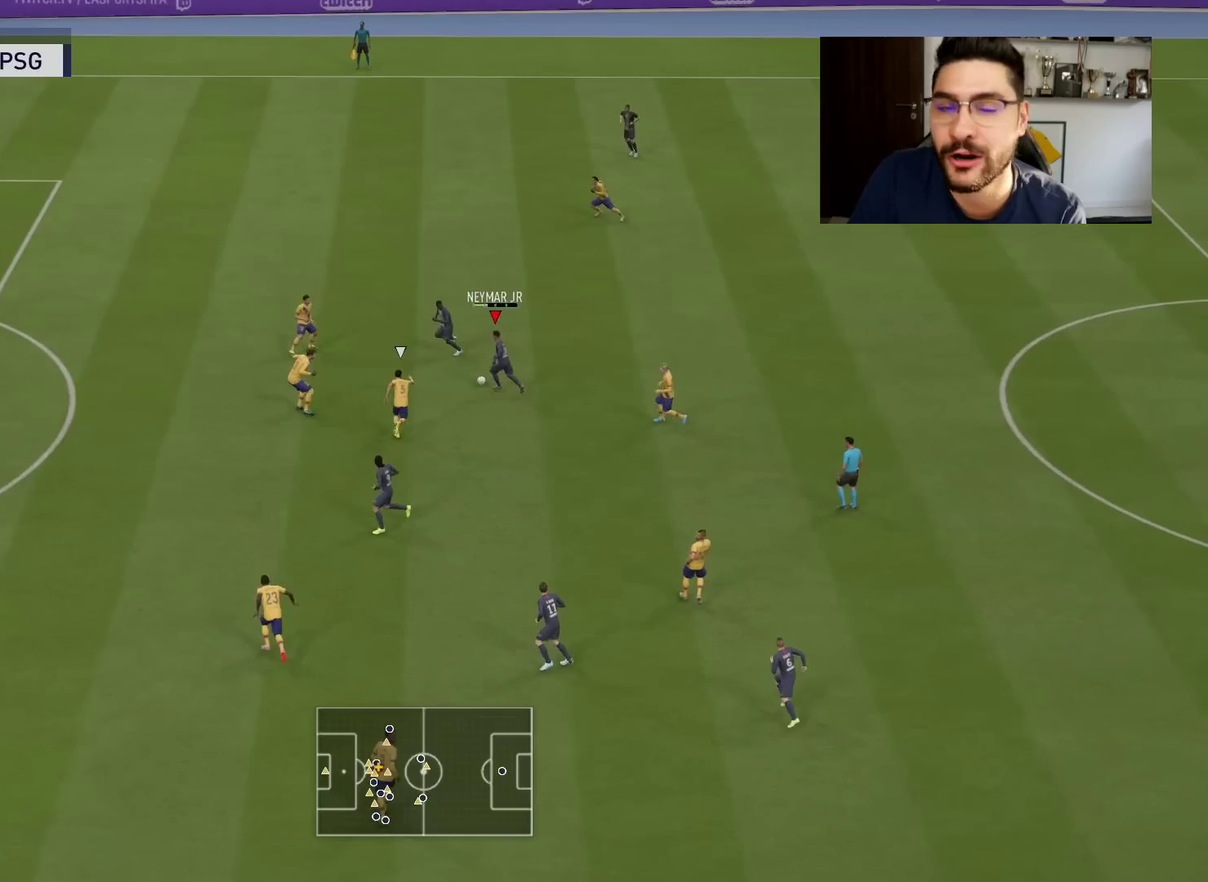
{"dt_ms": 501, "buttons": ["CROSS", "SQUARE", "L2", "R1"], "left_stick": "center", "right_stick": "center", "events": []}
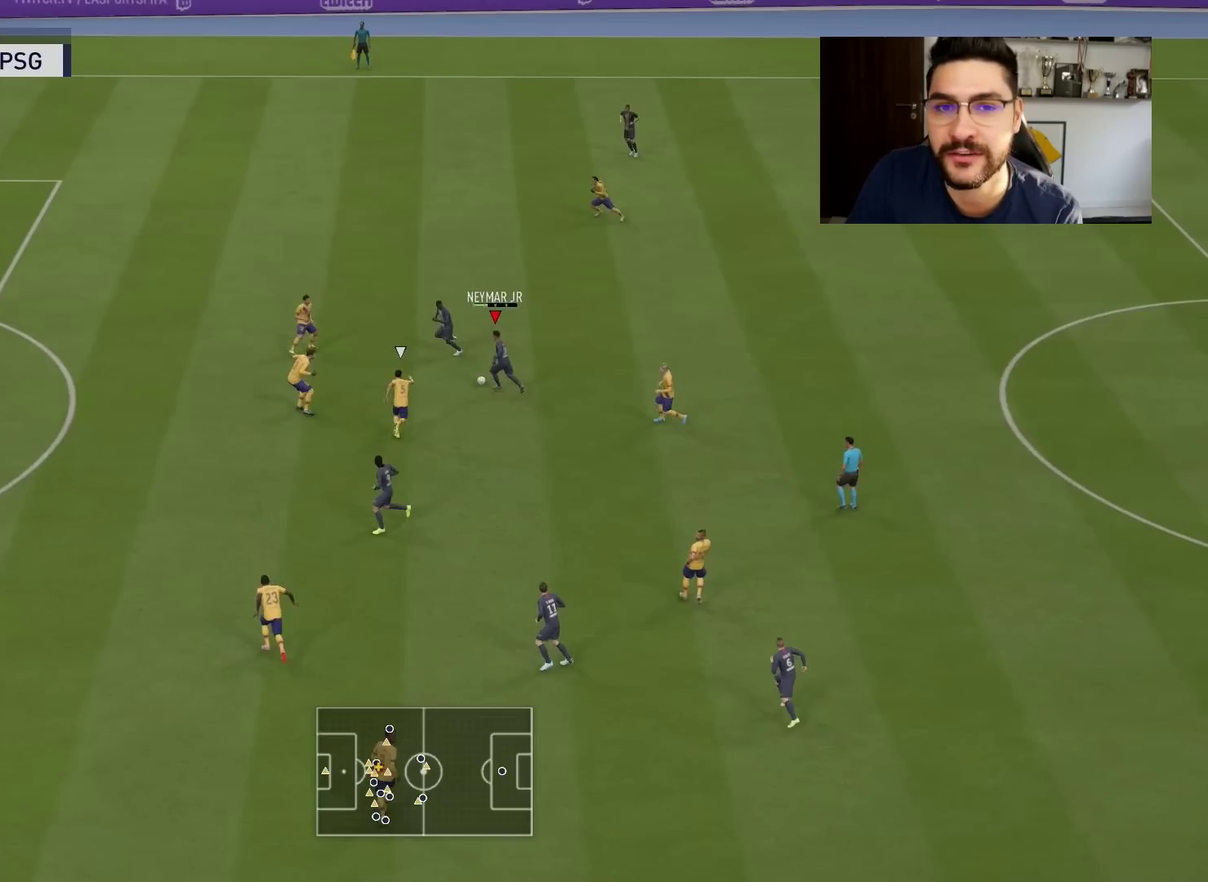
{"dt_ms": 500, "buttons": ["CROSS", "SQUARE", "L2", "R1"], "left_stick": "center", "right_stick": "center", "events": []}
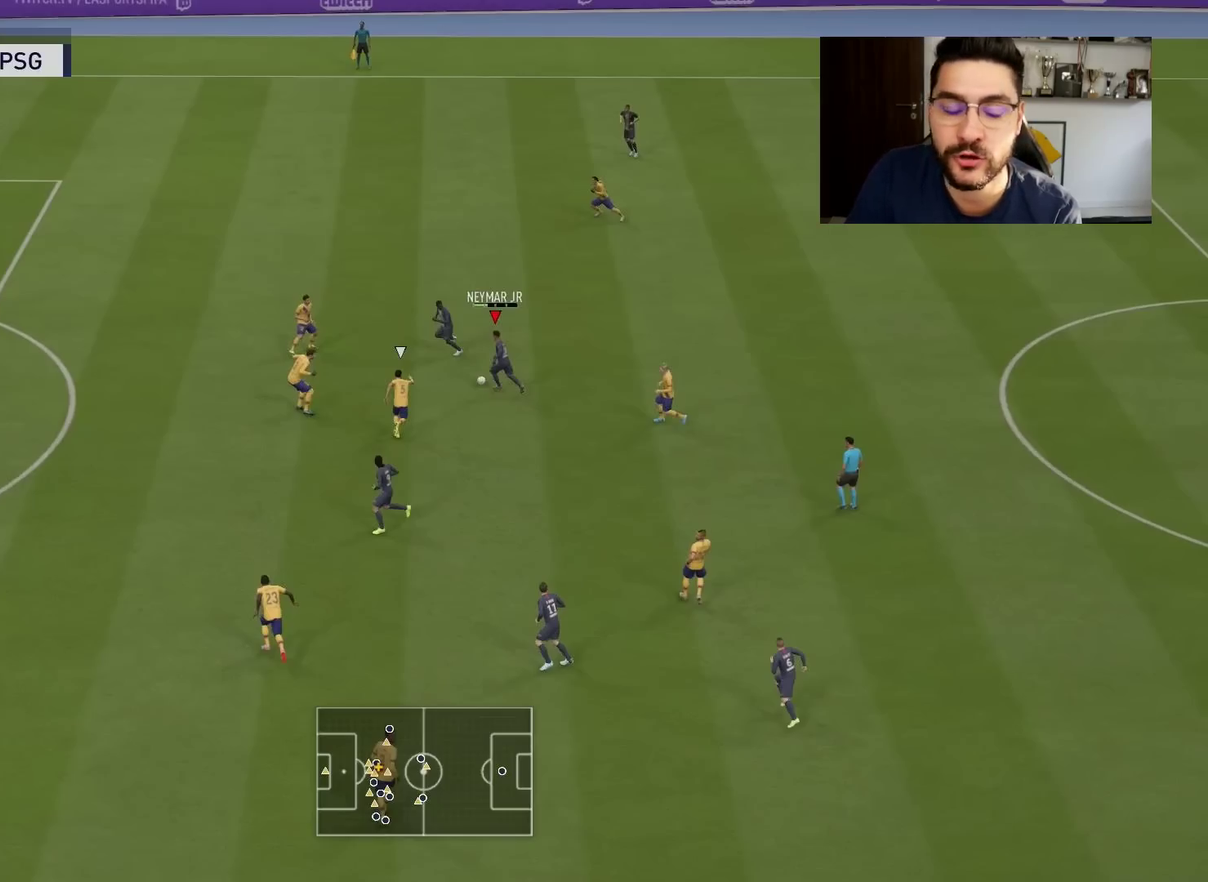
{"dt_ms": 501, "buttons": ["CROSS", "SQUARE", "L2", "R1"], "left_stick": "center", "right_stick": "center", "events": []}
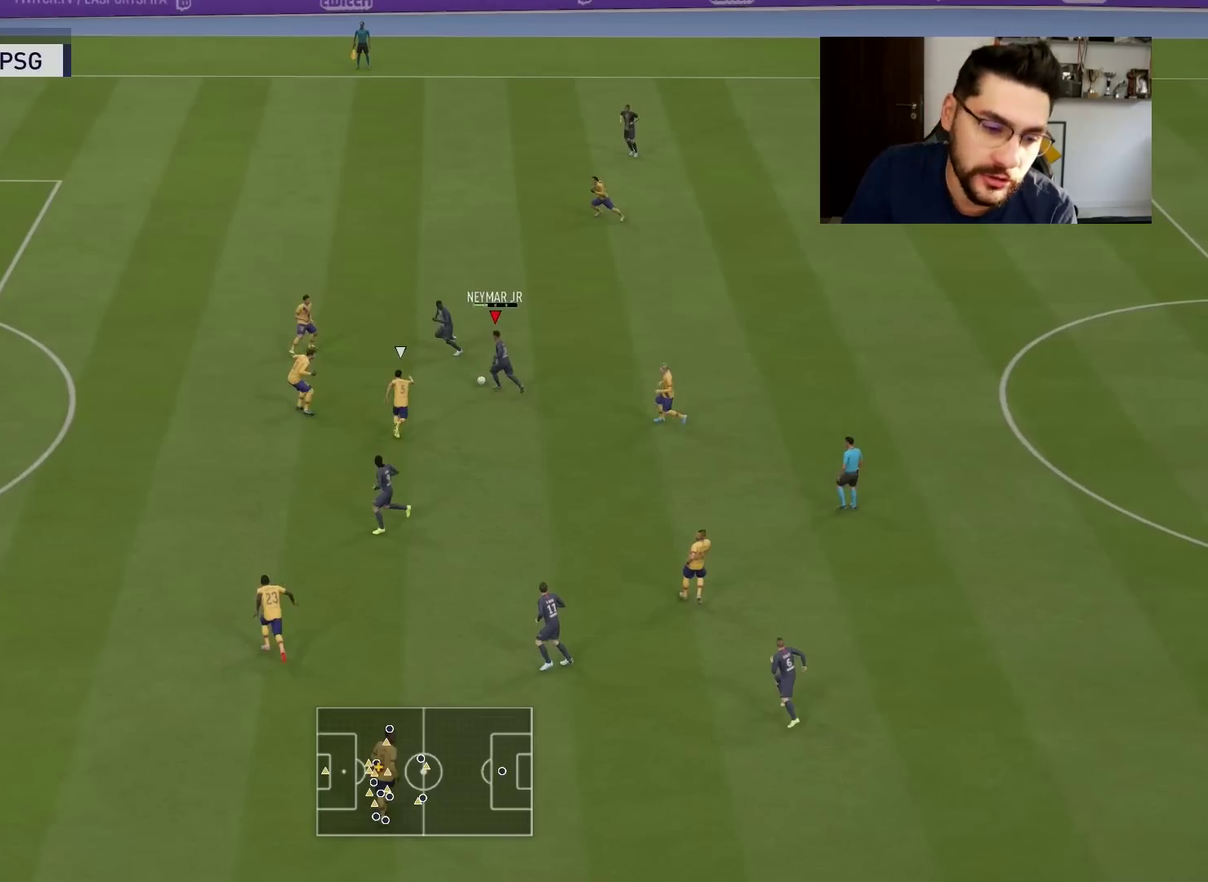
{"dt_ms": 500, "buttons": ["CROSS", "SQUARE", "L2", "R1"], "left_stick": "center", "right_stick": "center", "events": []}
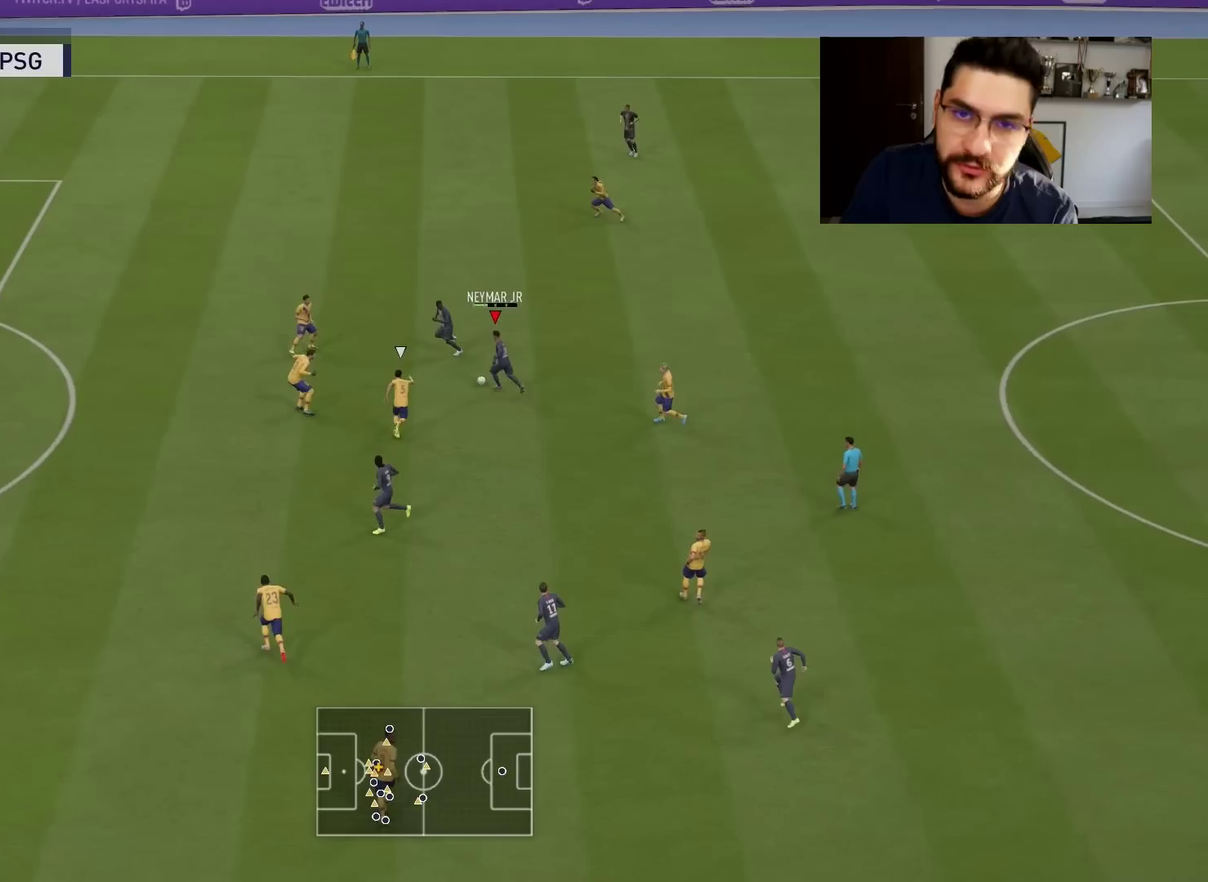
{"dt_ms": 501, "buttons": ["CROSS", "SQUARE", "L2", "R1"], "left_stick": "center", "right_stick": "center", "events": []}
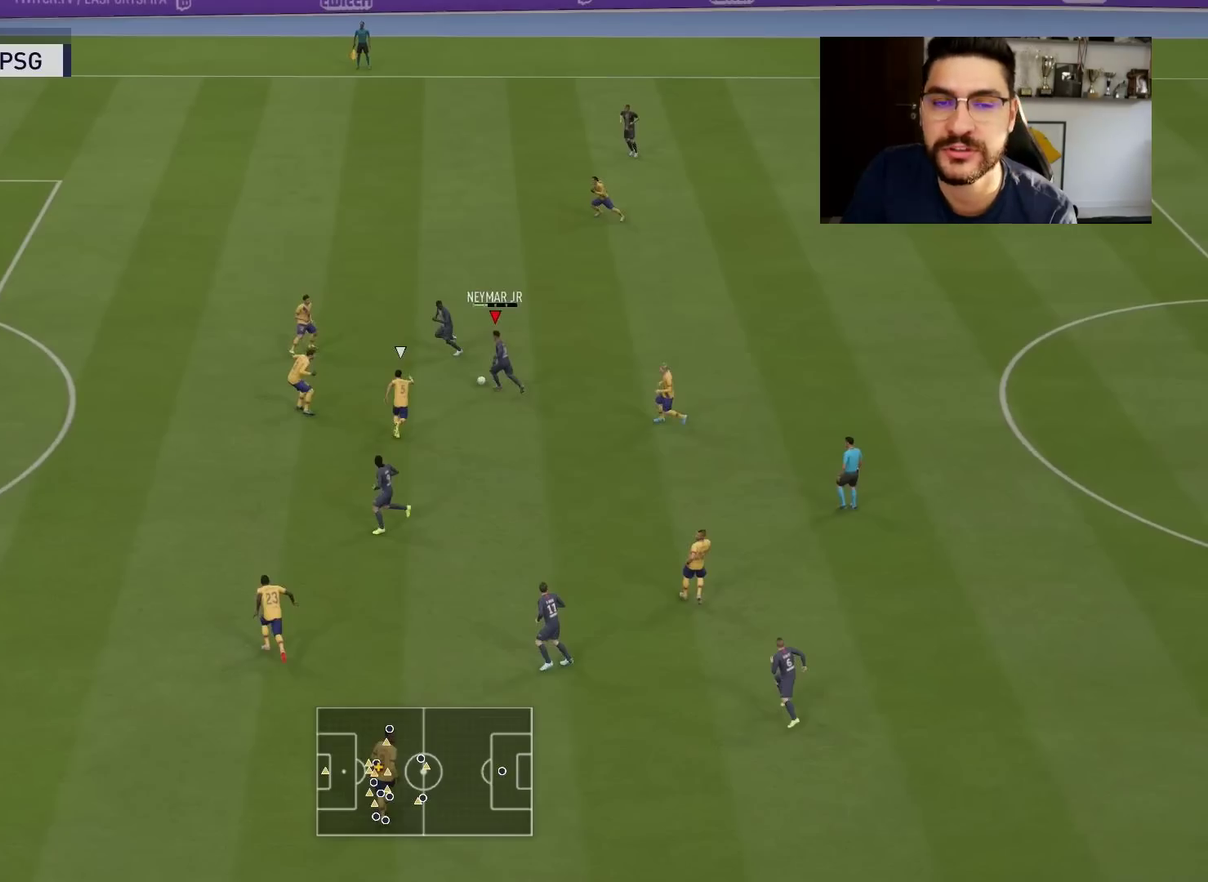
{"dt_ms": 500, "buttons": ["CROSS", "SQUARE", "L2", "R1"], "left_stick": "center", "right_stick": "center", "events": []}
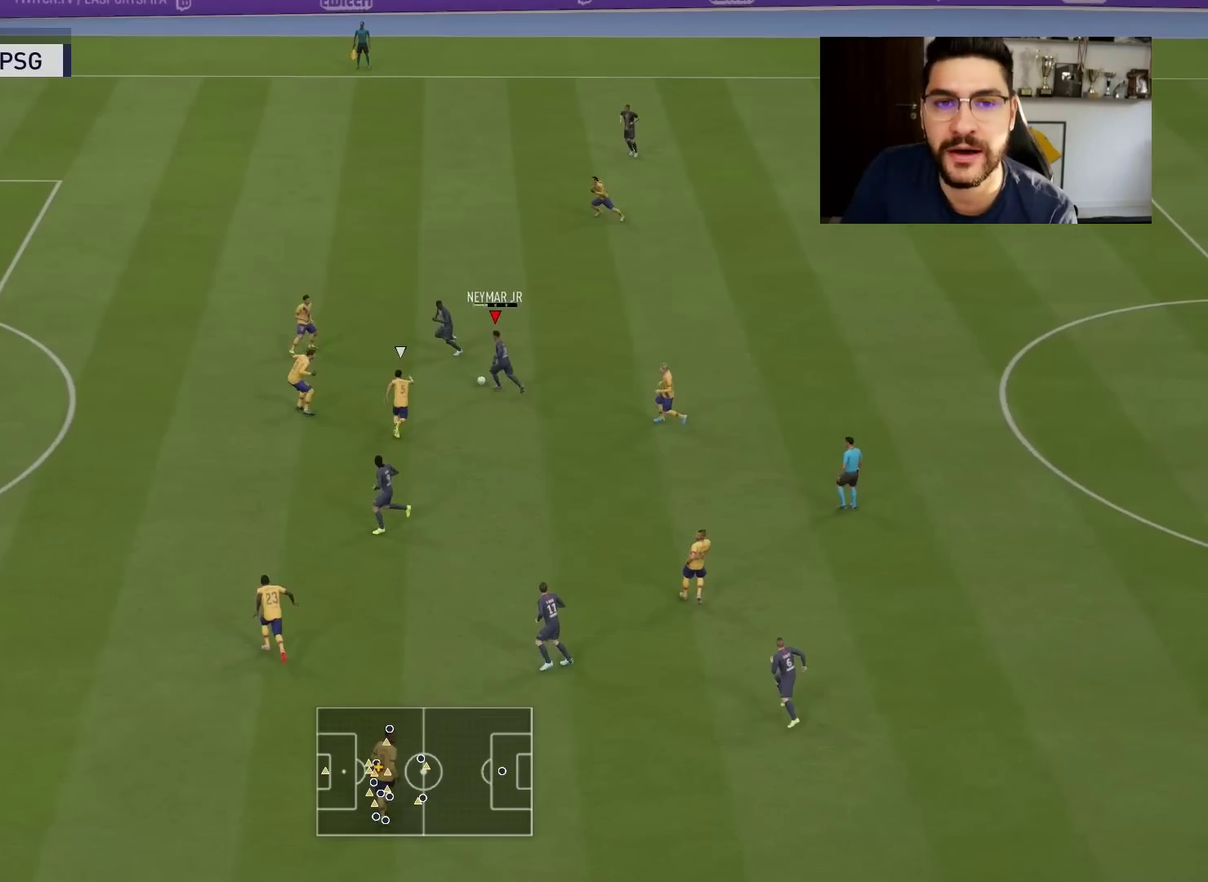
{"dt_ms": 501, "buttons": ["CROSS", "SQUARE", "L2", "R1"], "left_stick": "center", "right_stick": "center", "events": []}
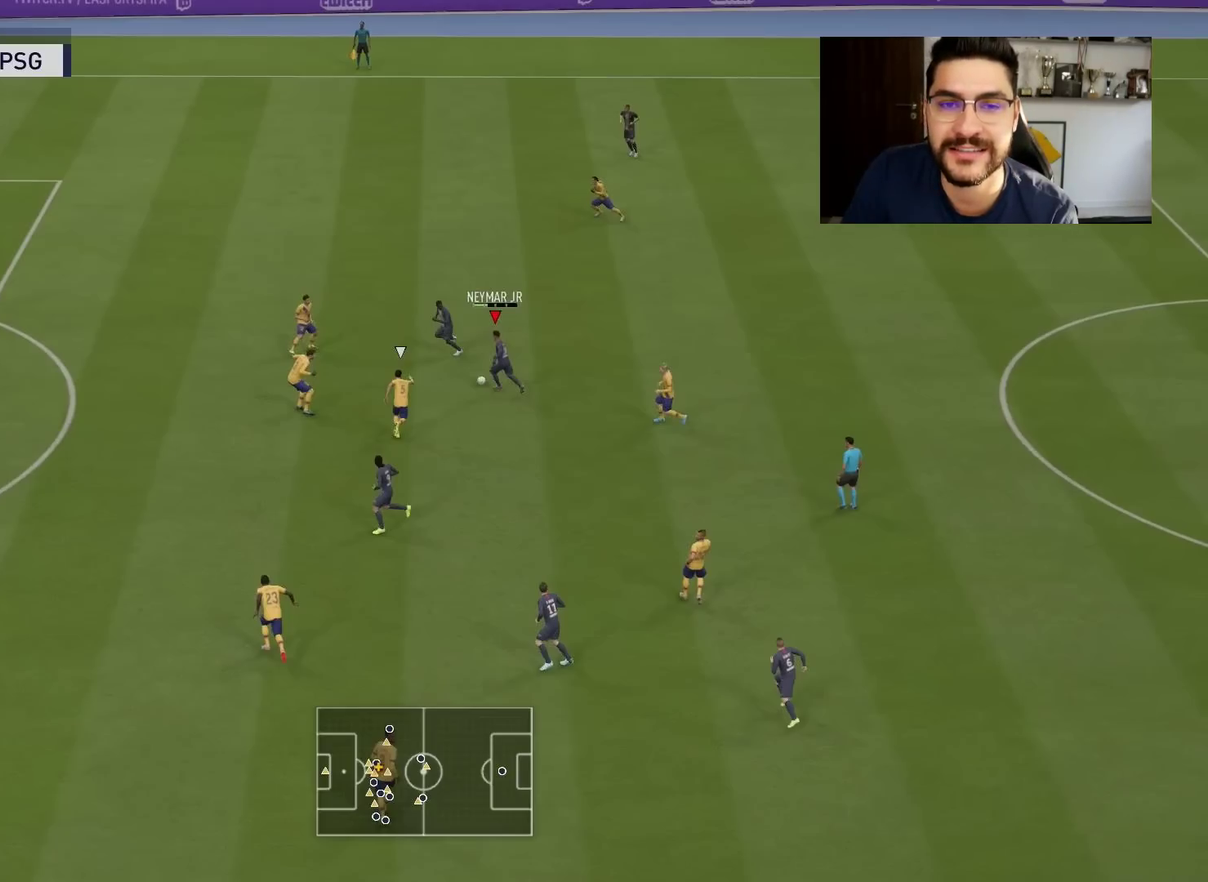
{"dt_ms": 500, "buttons": ["CROSS", "SQUARE", "L2", "R1"], "left_stick": "center", "right_stick": "center", "events": []}
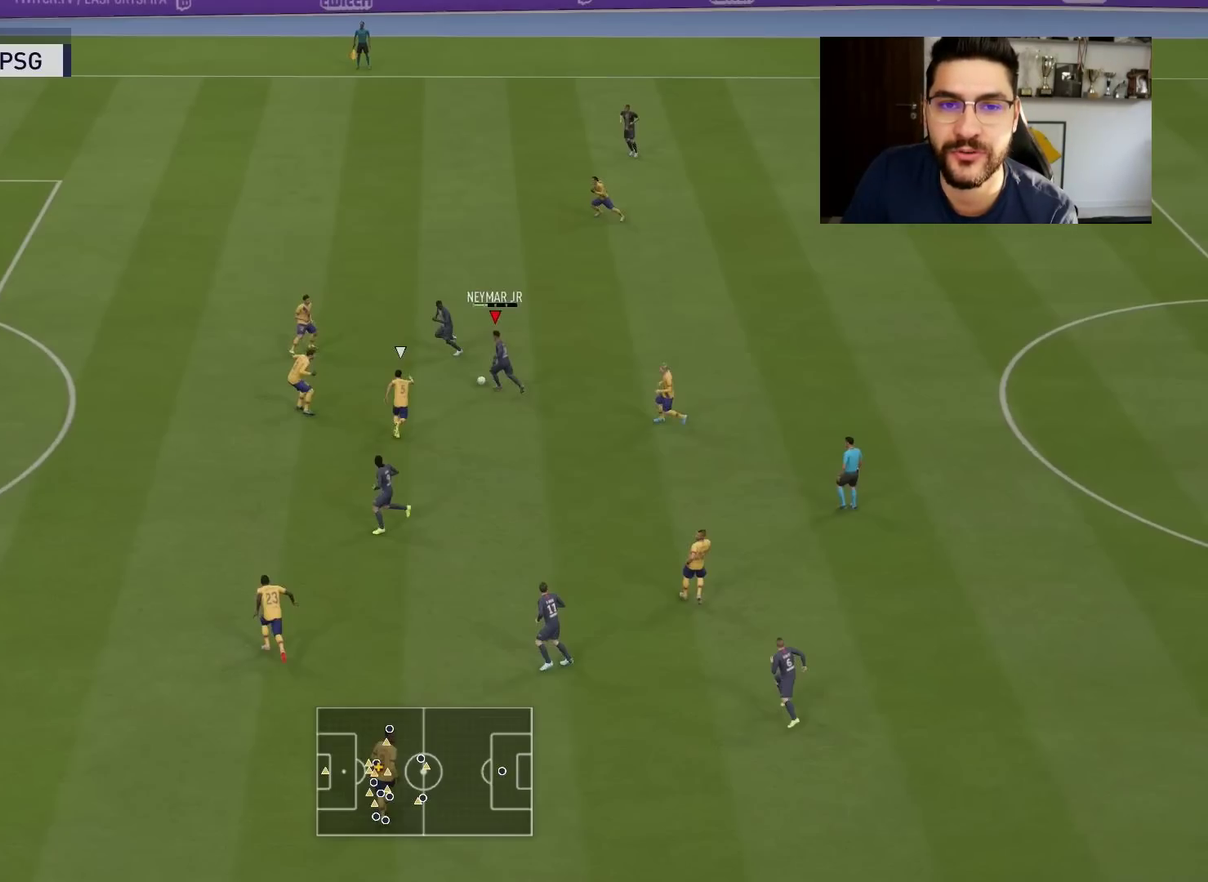
{"dt_ms": 501, "buttons": ["CROSS", "SQUARE", "L2", "R1"], "left_stick": "center", "right_stick": "center", "events": []}
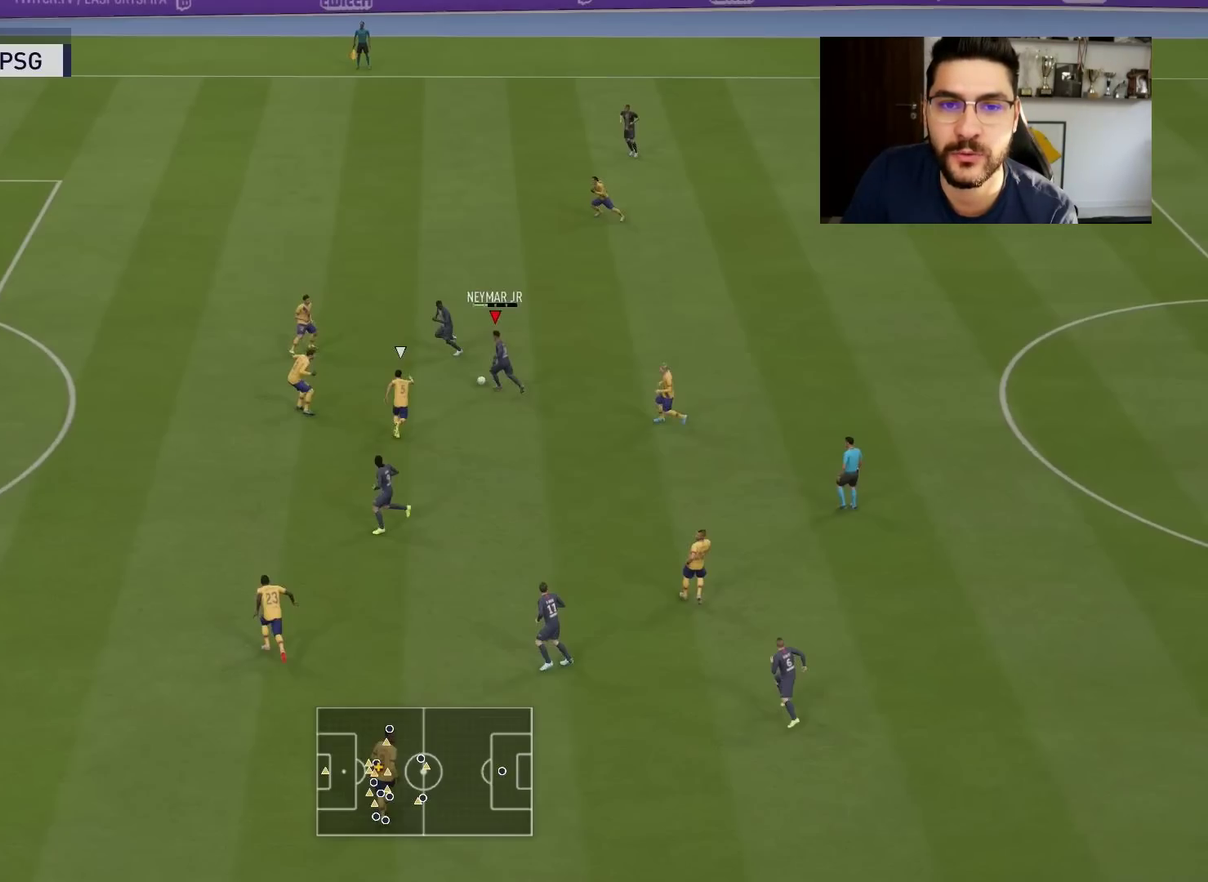
{"dt_ms": 500, "buttons": ["CROSS", "SQUARE", "L2", "R1"], "left_stick": "center", "right_stick": "center", "events": []}
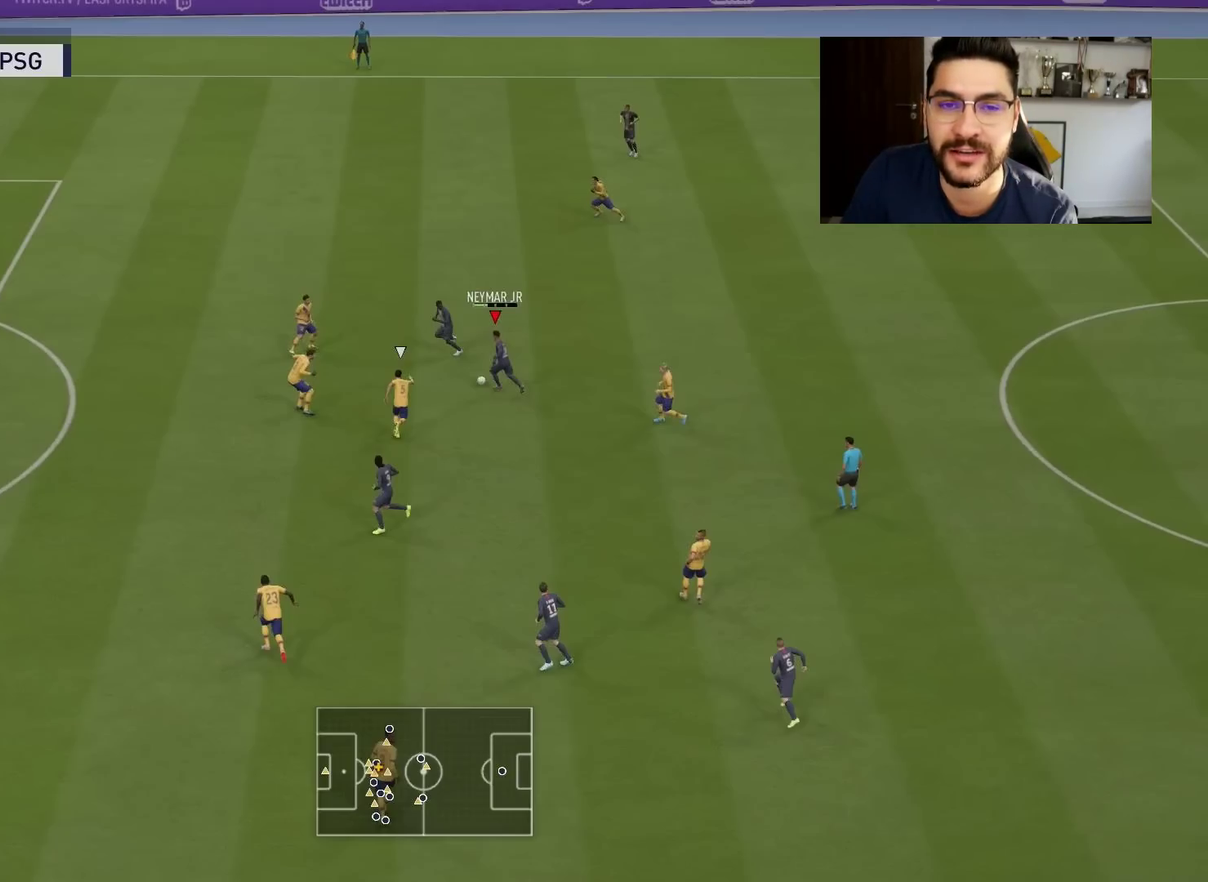
{"dt_ms": 501, "buttons": ["CROSS", "SQUARE", "L2", "R1"], "left_stick": "center", "right_stick": "center", "events": []}
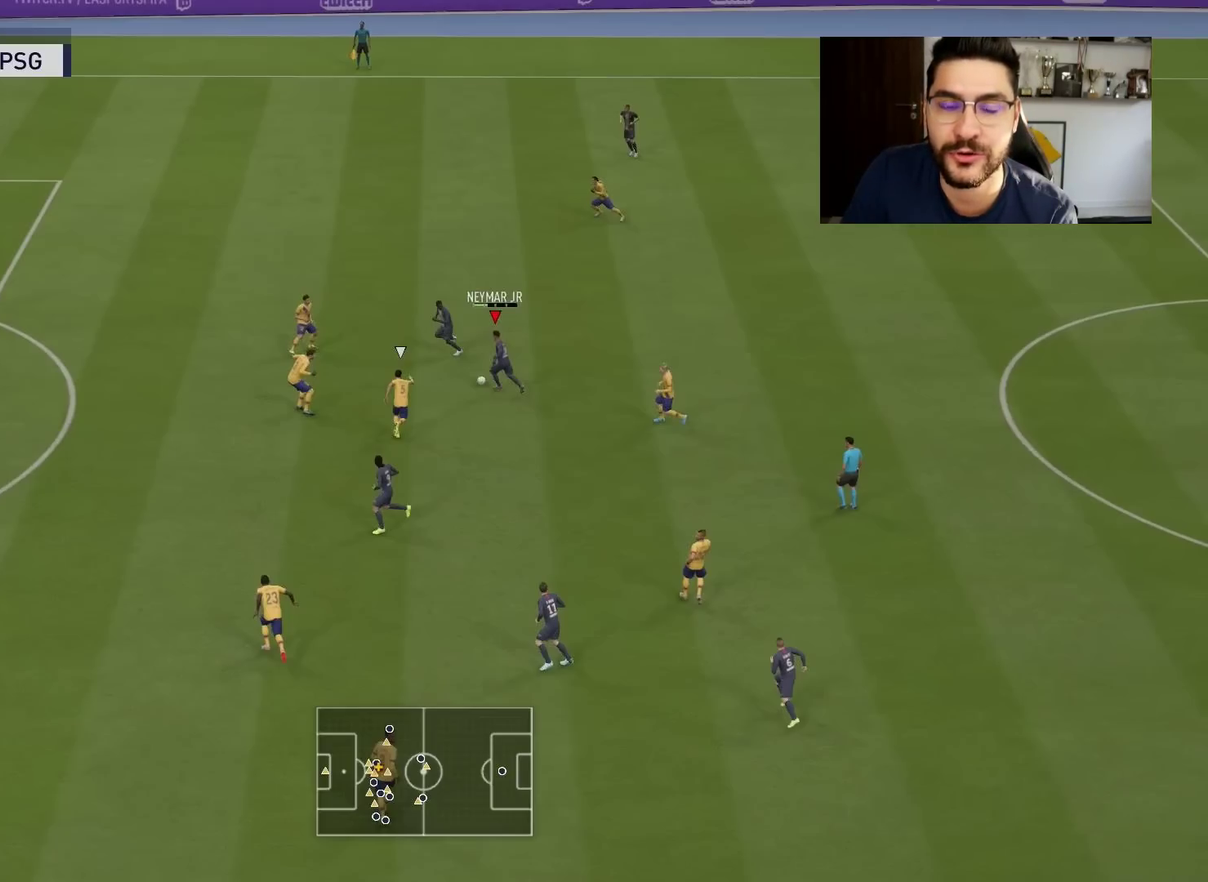
{"dt_ms": 500, "buttons": ["CROSS", "SQUARE", "L2", "R1"], "left_stick": "center", "right_stick": "center", "events": []}
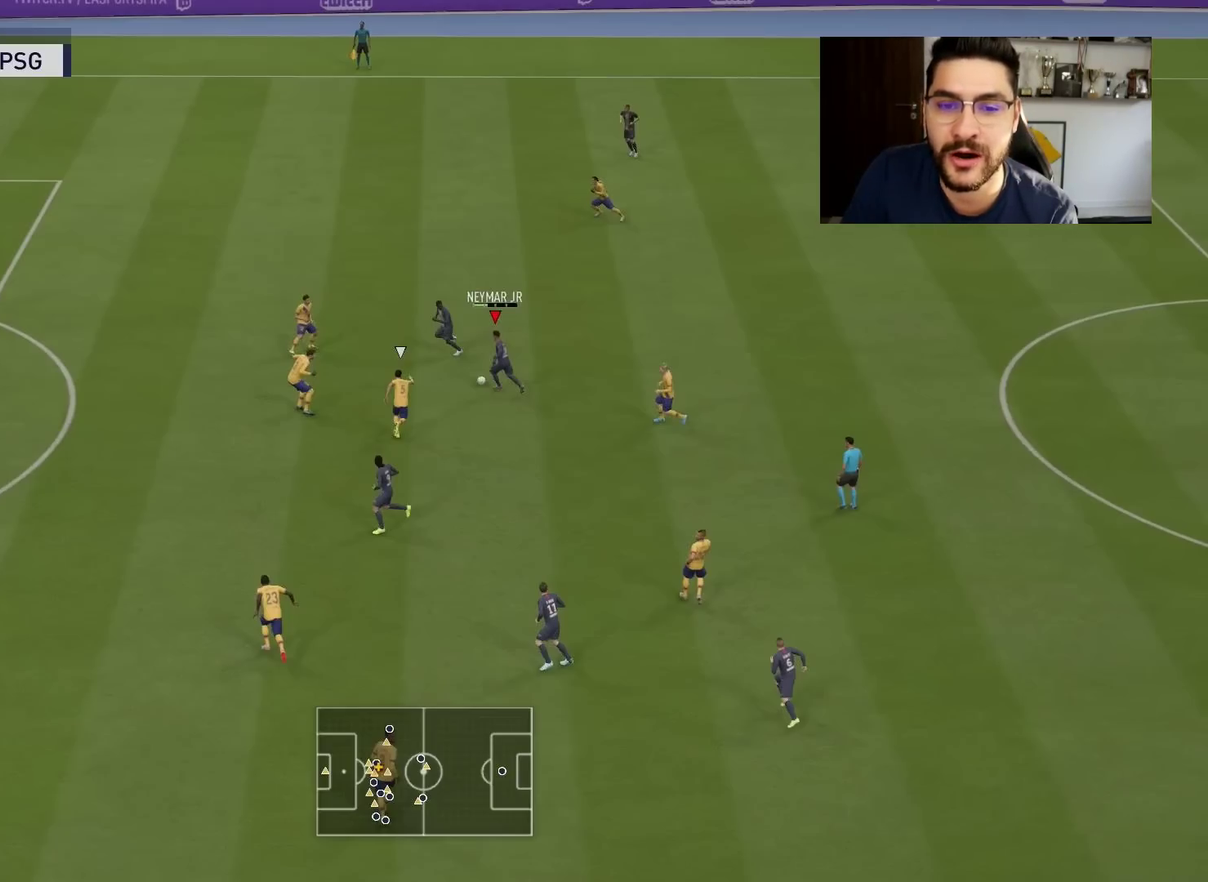
{"dt_ms": 501, "buttons": ["CROSS", "SQUARE", "L2", "R1"], "left_stick": "center", "right_stick": "center", "events": []}
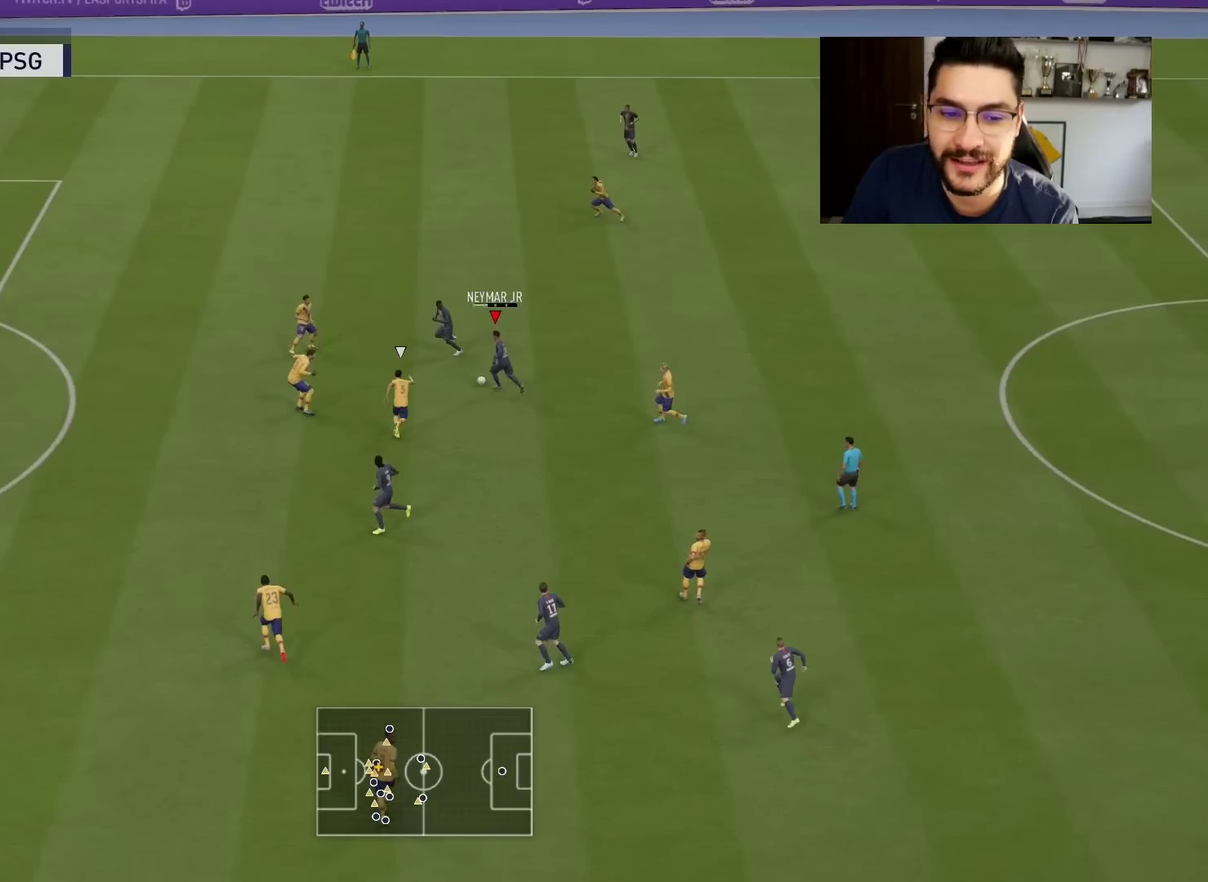
{"dt_ms": 500, "buttons": ["CROSS", "SQUARE", "L2", "R1"], "left_stick": "center", "right_stick": "center", "events": []}
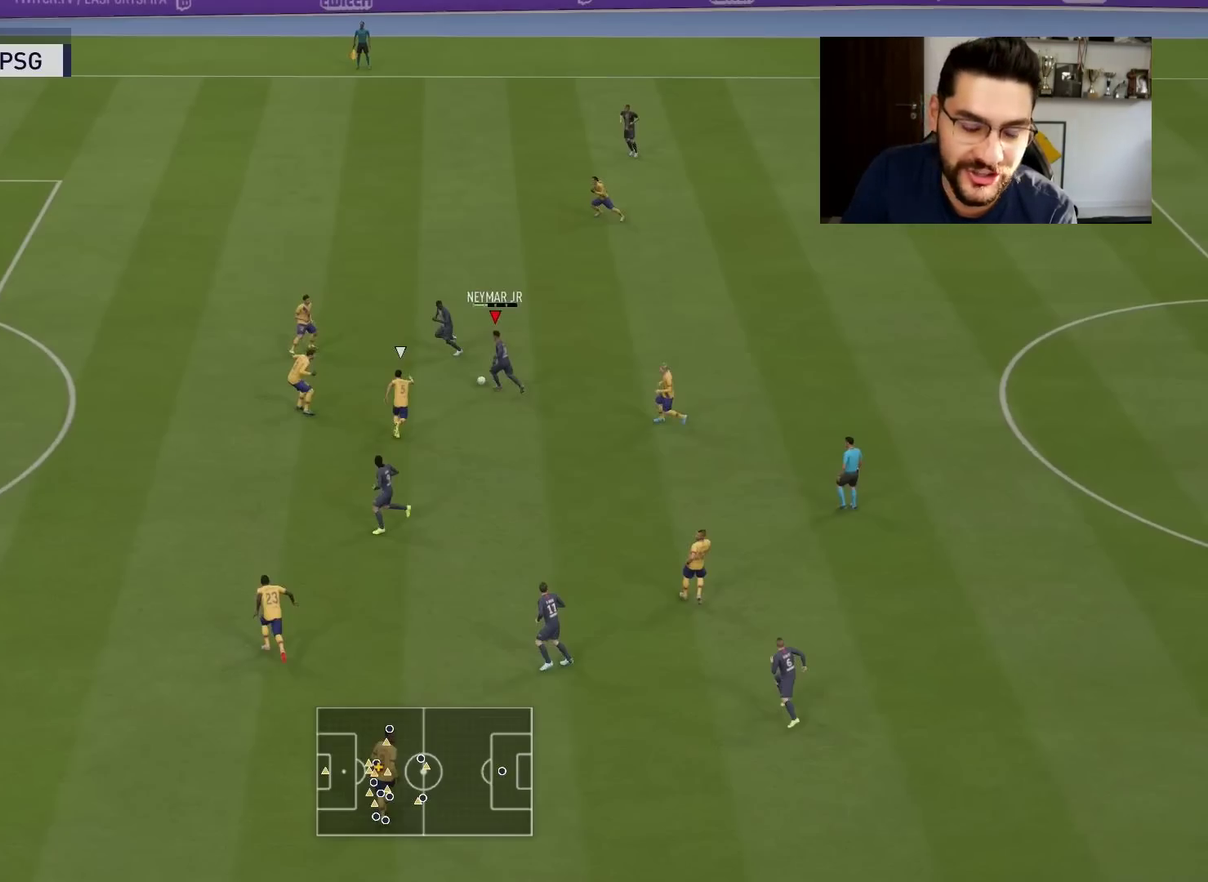
{"dt_ms": 501, "buttons": ["CROSS", "SQUARE", "L2", "R1"], "left_stick": "center", "right_stick": "center", "events": []}
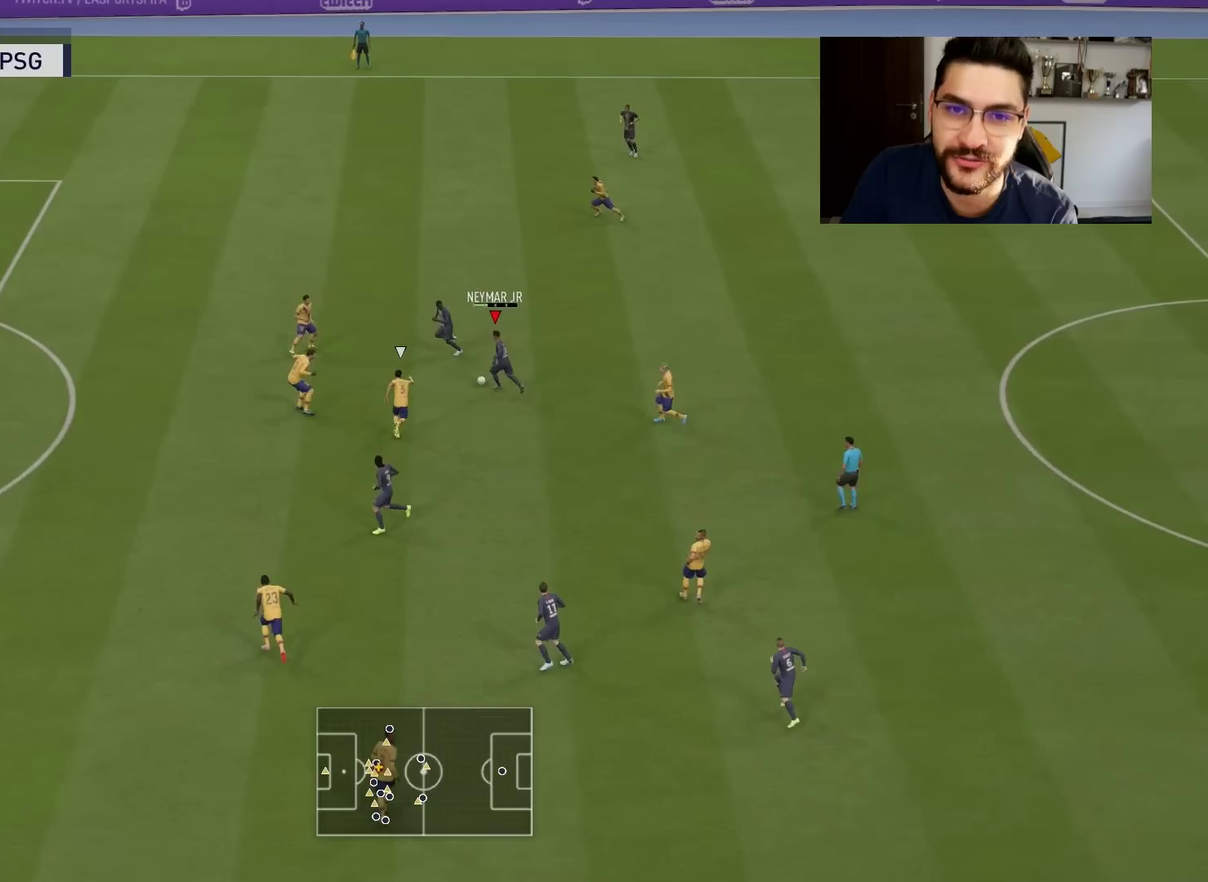
{"dt_ms": 500, "buttons": ["CROSS", "SQUARE", "L2", "R1"], "left_stick": "center", "right_stick": "center", "events": []}
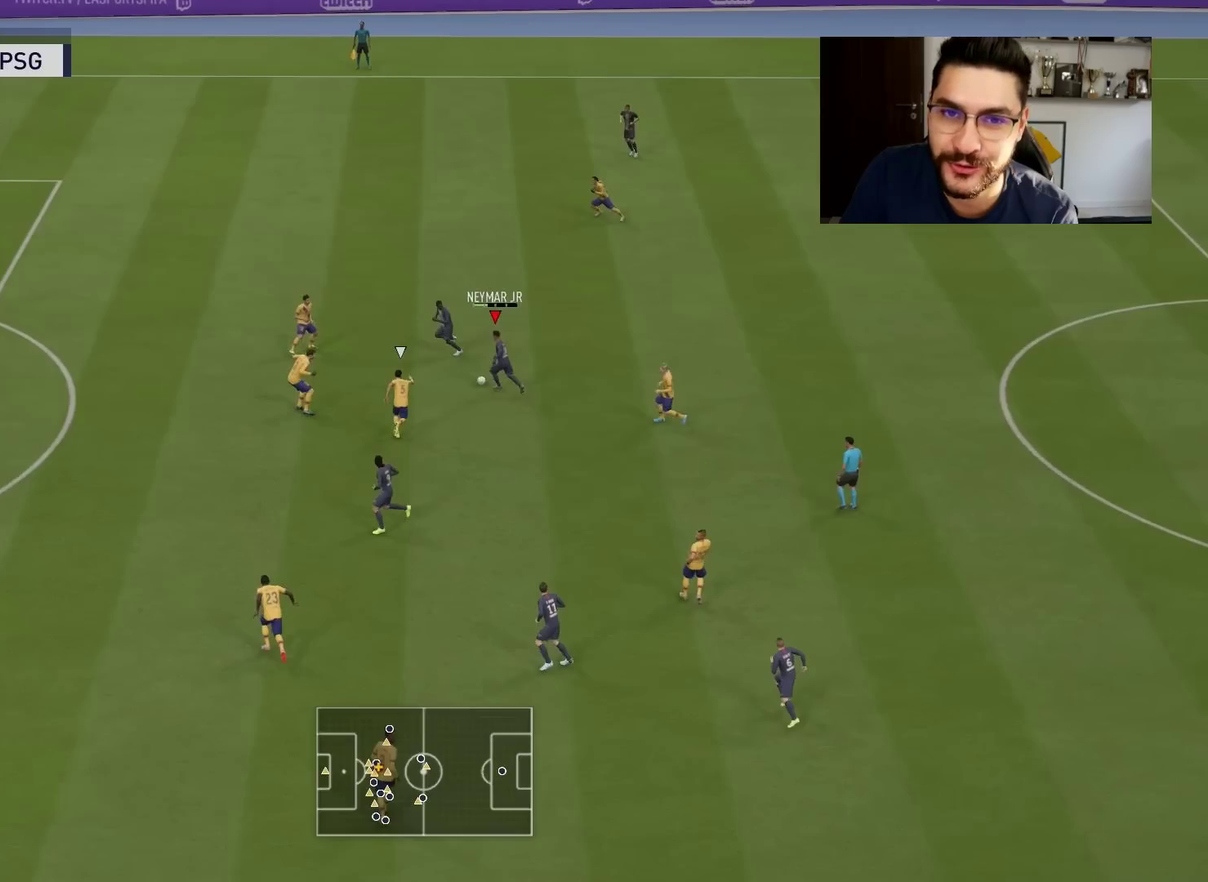
{"dt_ms": 501, "buttons": ["CROSS", "SQUARE", "L2", "R1"], "left_stick": "center", "right_stick": "center", "events": []}
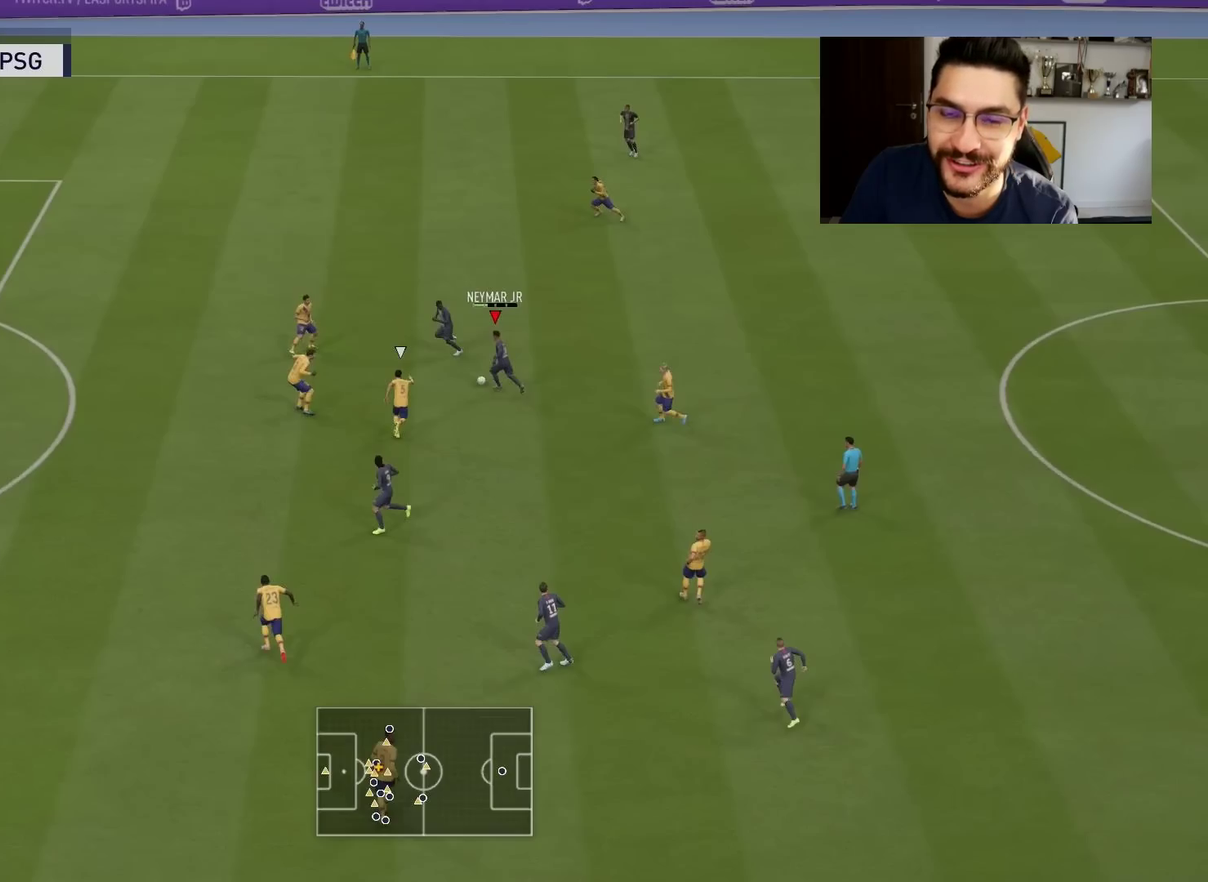
{"dt_ms": 500, "buttons": ["CROSS", "SQUARE", "L2", "R1"], "left_stick": "center", "right_stick": "center", "events": []}
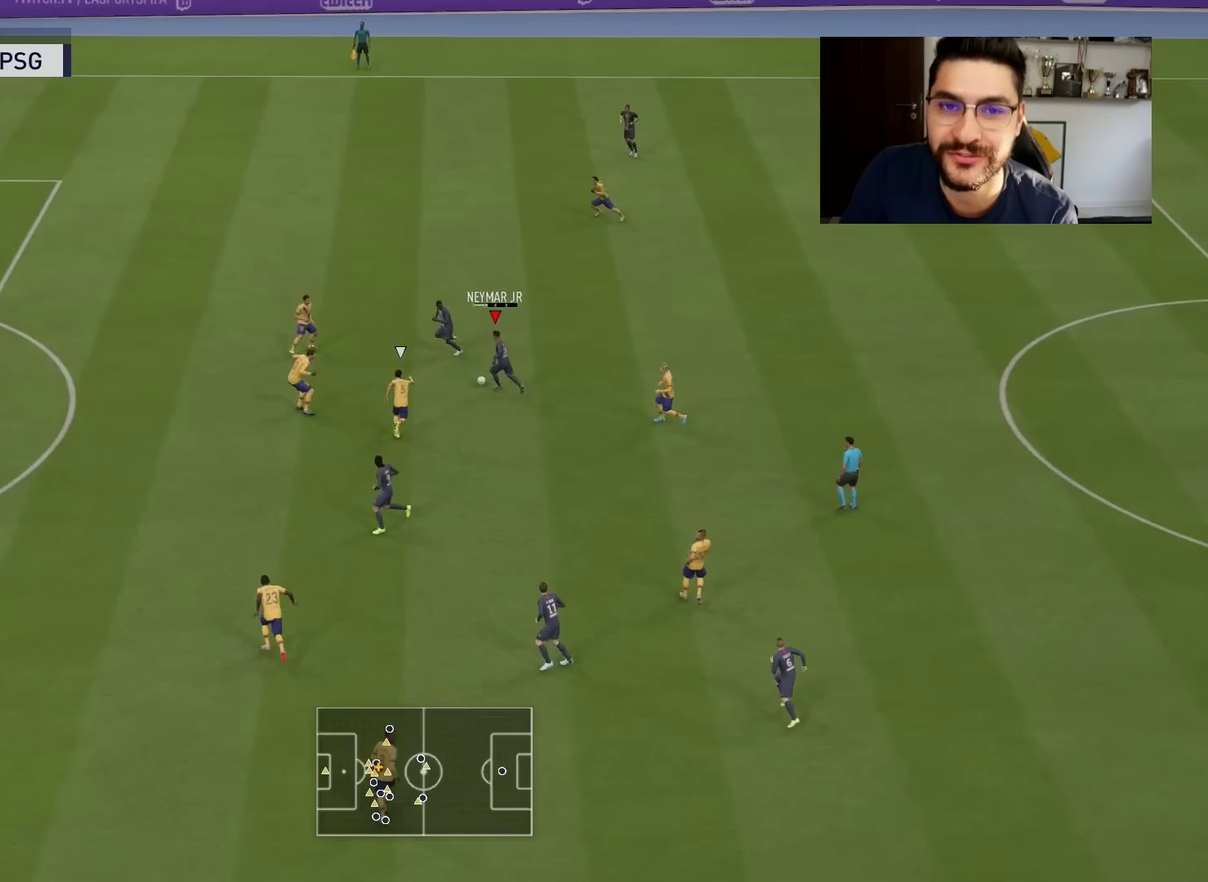
{"dt_ms": 501, "buttons": ["CROSS", "SQUARE", "L2", "R1"], "left_stick": "center", "right_stick": "center", "events": []}
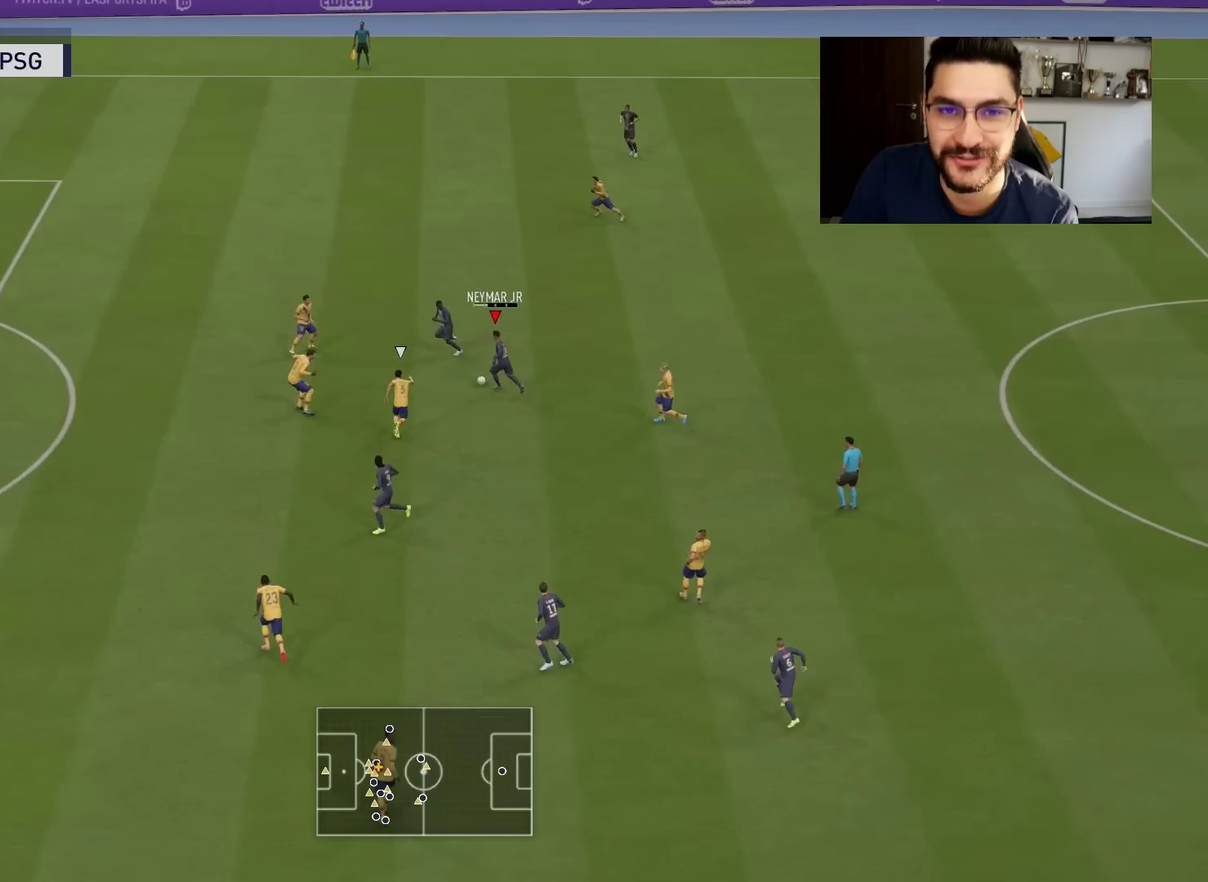
{"dt_ms": 500, "buttons": ["CROSS", "SQUARE", "L2", "R1"], "left_stick": "center", "right_stick": "center", "events": []}
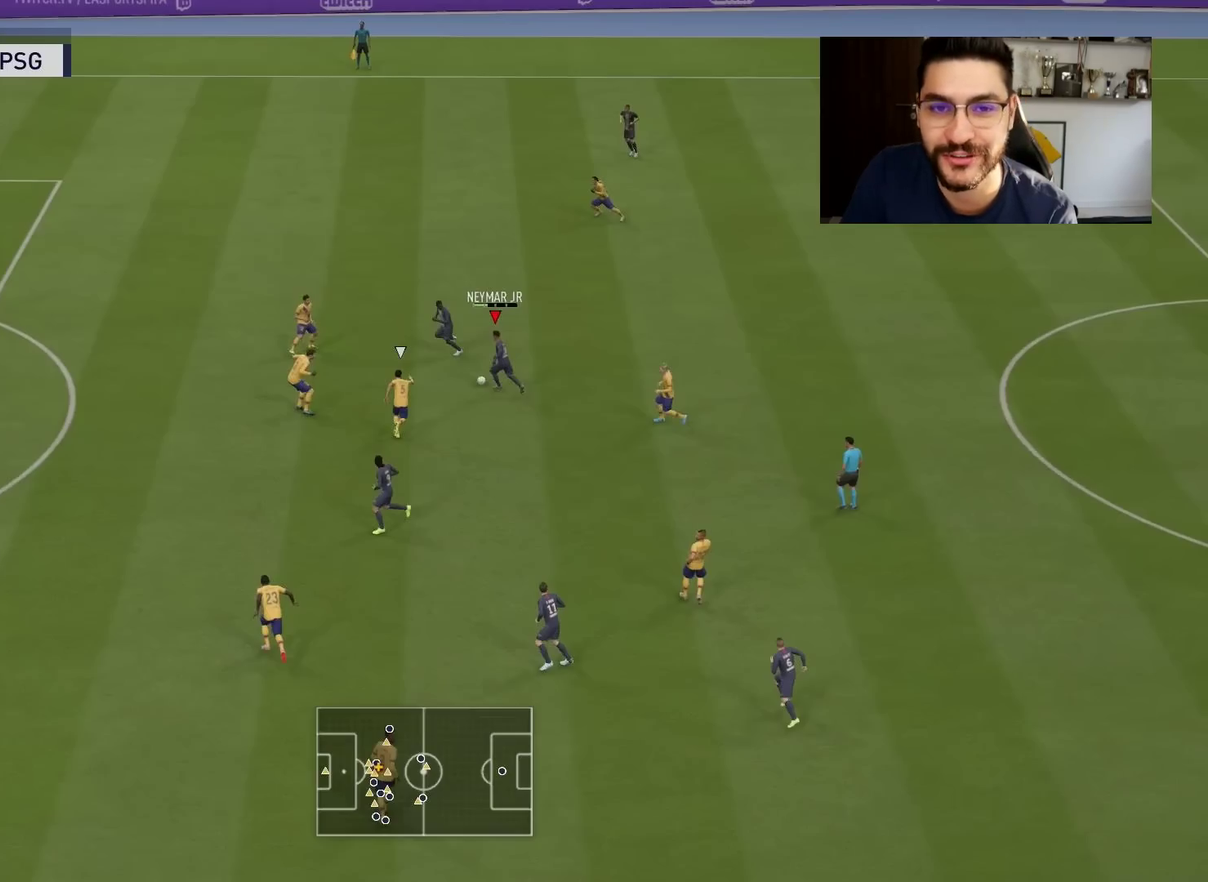
{"dt_ms": 484, "buttons": ["CROSS", "SQUARE", "L2", "R1"], "left_stick": "center", "right_stick": "center", "events": []}
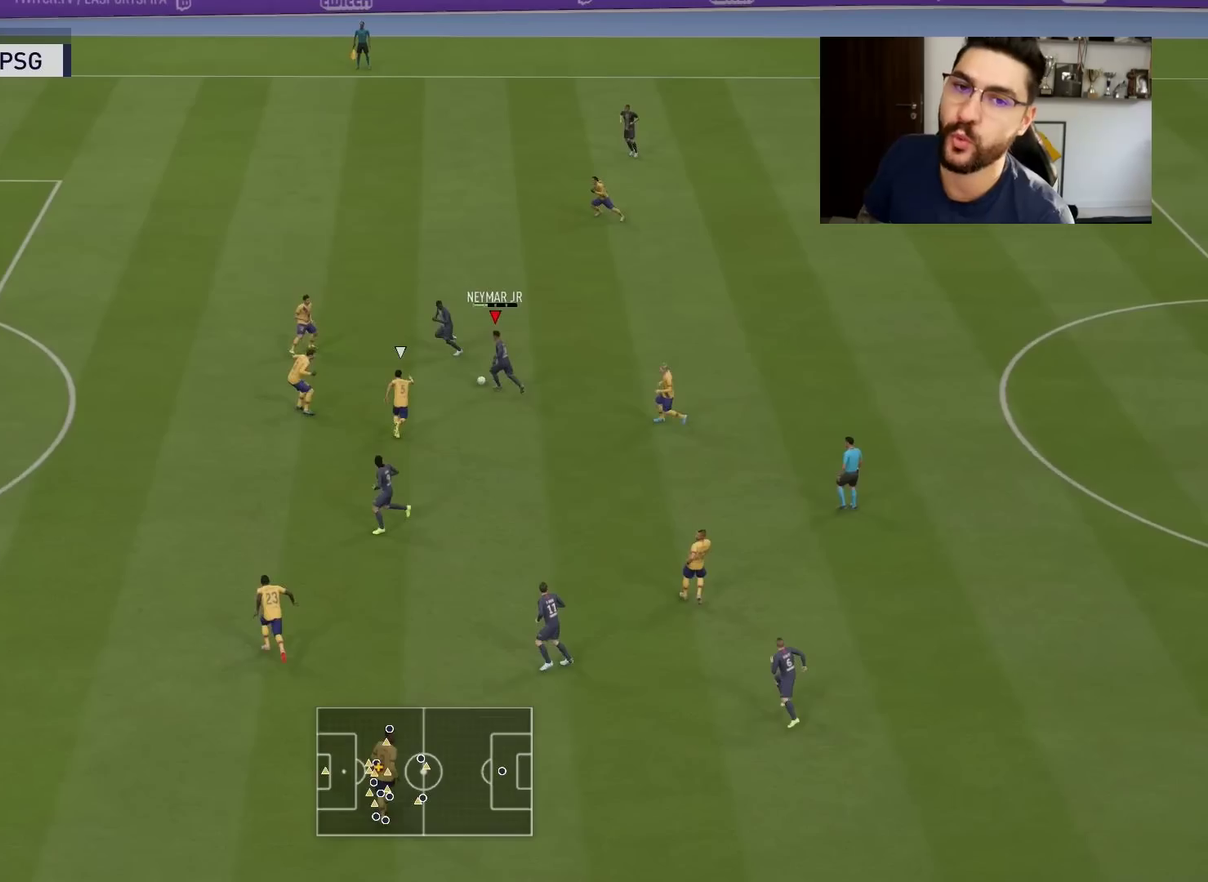
{"dt_ms": 501, "buttons": ["CROSS", "SQUARE", "L2", "R1"], "left_stick": "center", "right_stick": "center", "events": []}
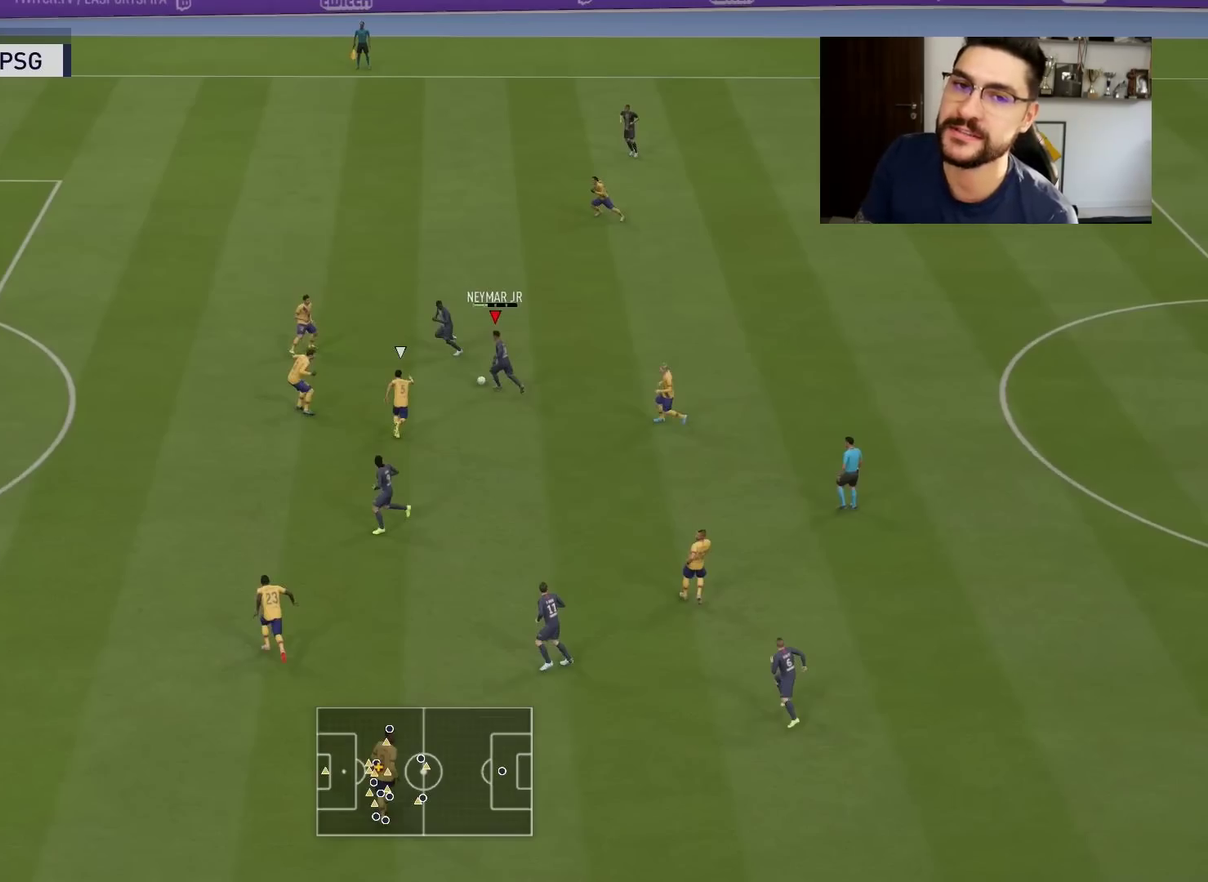
{"dt_ms": 500, "buttons": ["CROSS", "SQUARE", "L2", "R1"], "left_stick": "center", "right_stick": "center", "events": []}
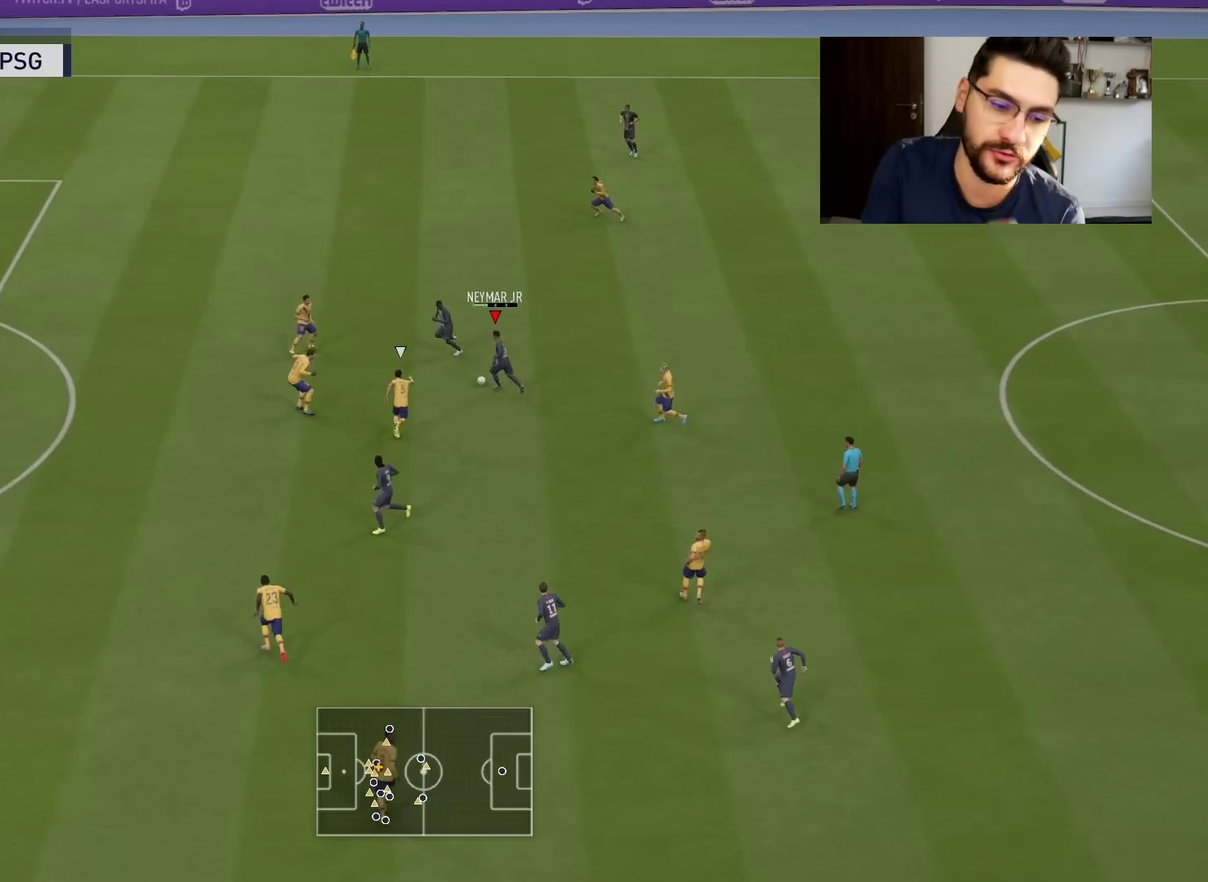
{"dt_ms": 501, "buttons": ["CROSS", "SQUARE", "L2", "R1"], "left_stick": "center", "right_stick": "center", "events": []}
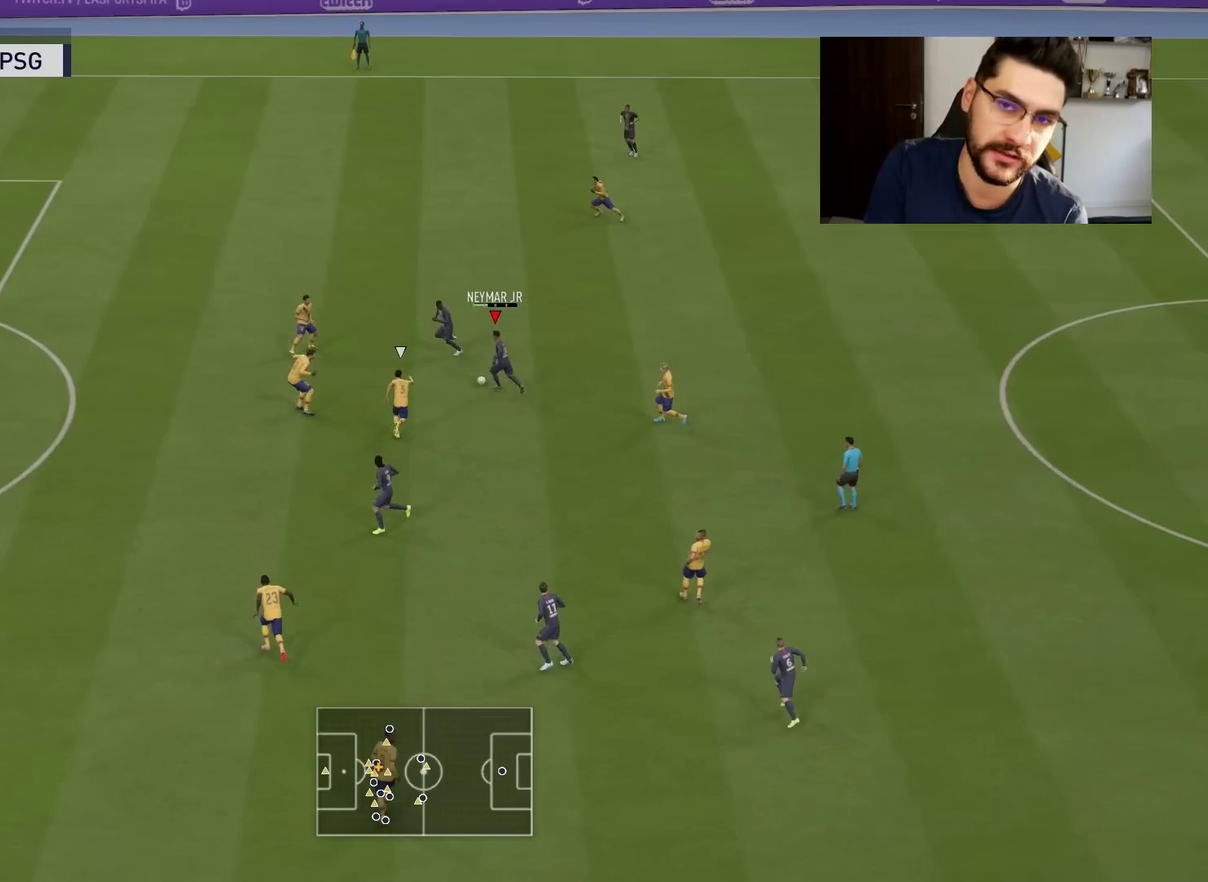
{"dt_ms": 500, "buttons": [], "left_stick": "down", "right_stick": "center", "events": [[267, "CROSS", "up"], [267, "L2", "up"], [267, "R1", "up"], [267, "SQUARE", "up"], [267, "left_stick", "down"]]}
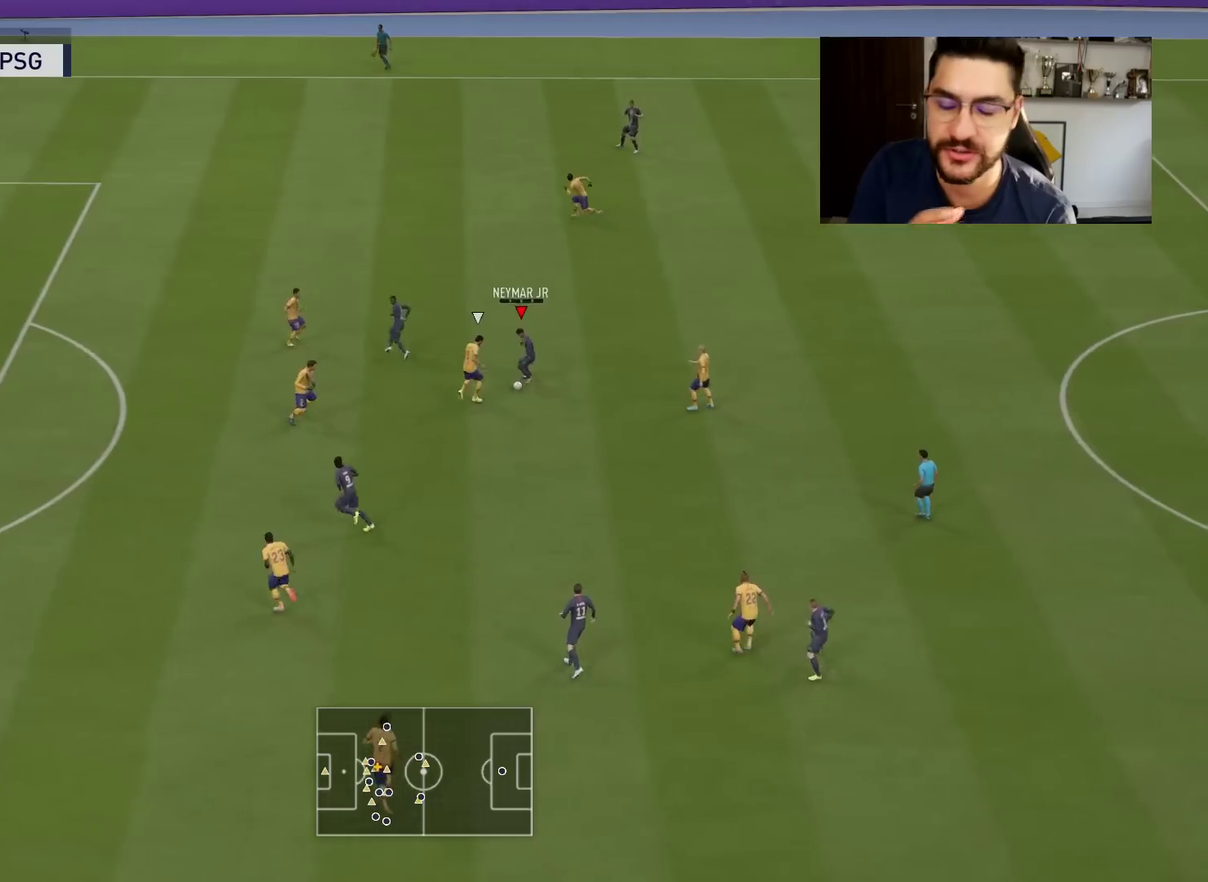
{"dt_ms": 601, "buttons": ["R2"], "left_stick": "down-left", "right_stick": "center", "events": [[267, "left_stick", "down-left"], [601, "R2", "down"]]}
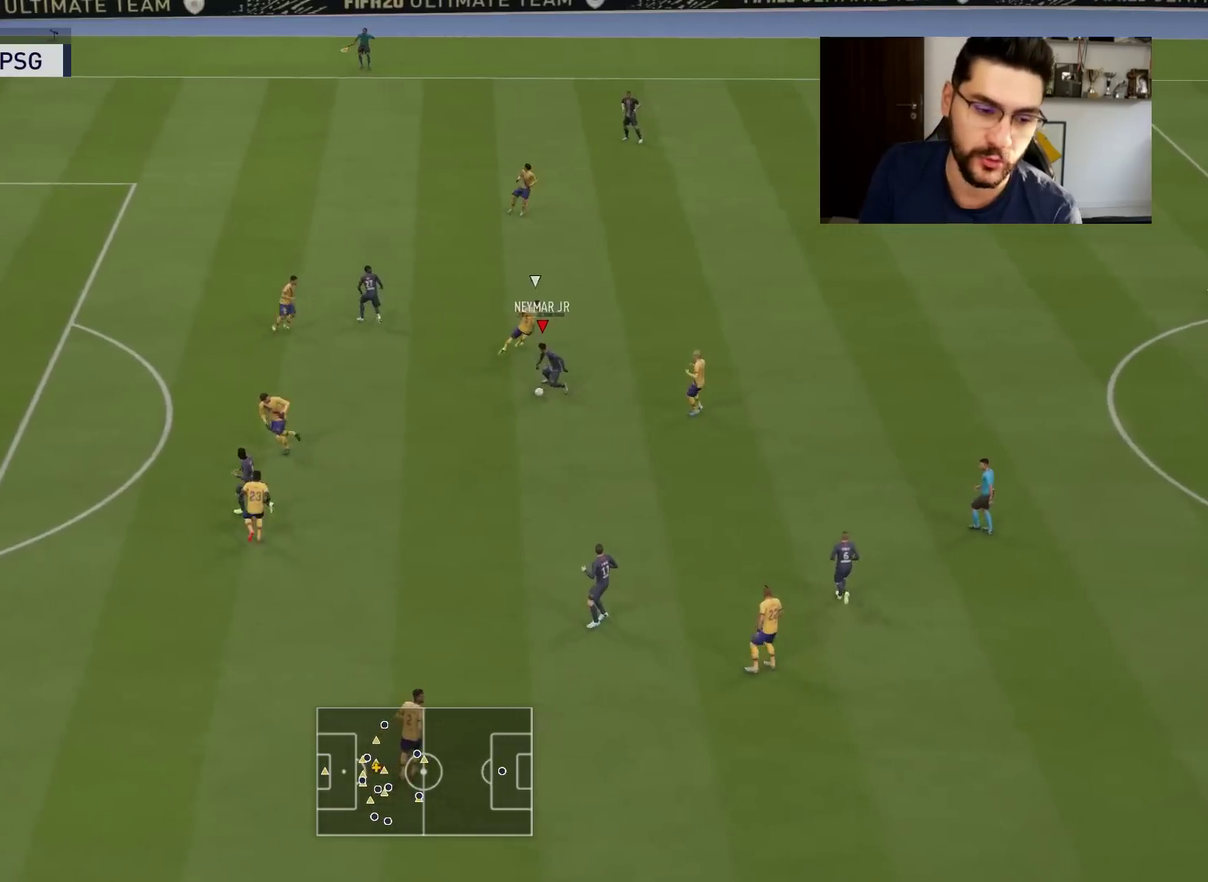
{"dt_ms": 600, "buttons": ["R2"], "left_stick": "down-left", "right_stick": "center", "events": []}
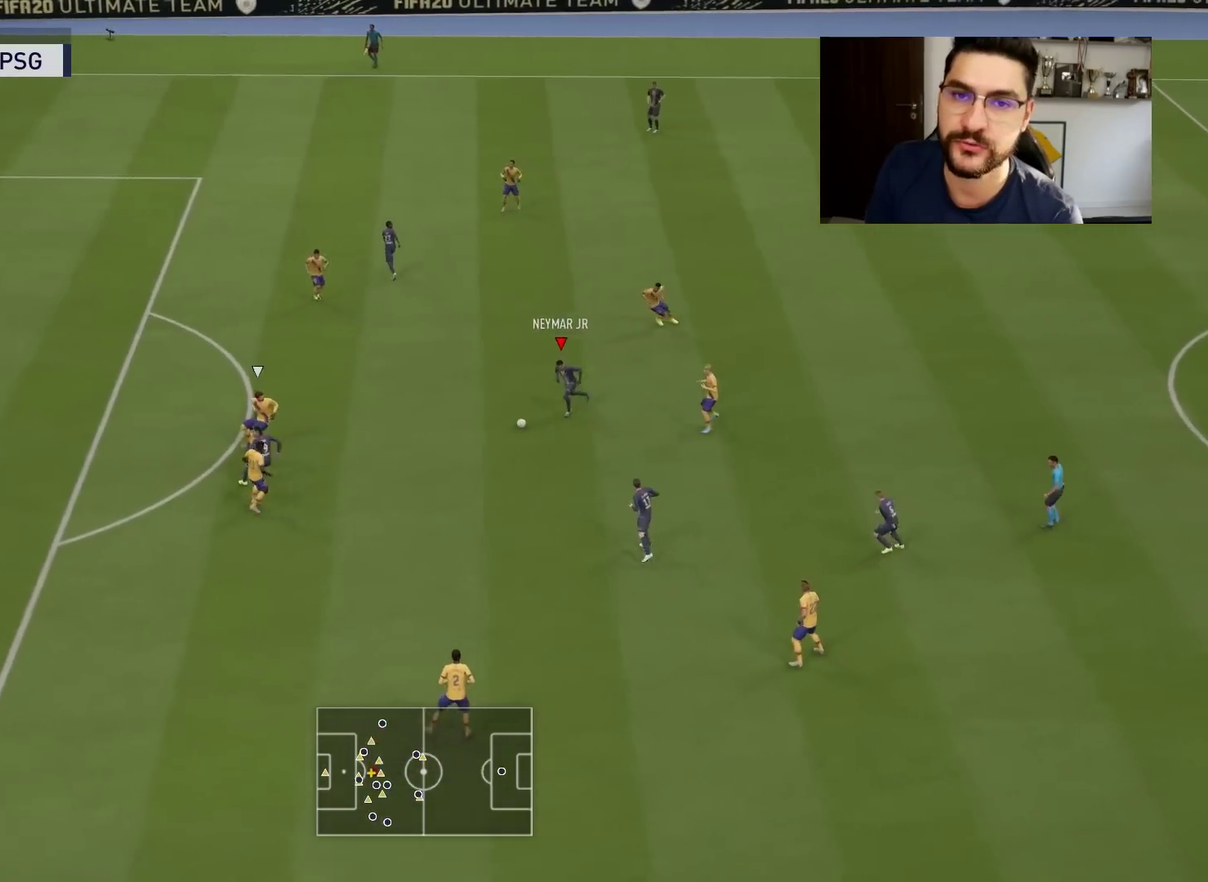
{"dt_ms": 301, "buttons": [], "left_stick": "down-left", "right_stick": "center", "events": [[84, "R2", "up"]]}
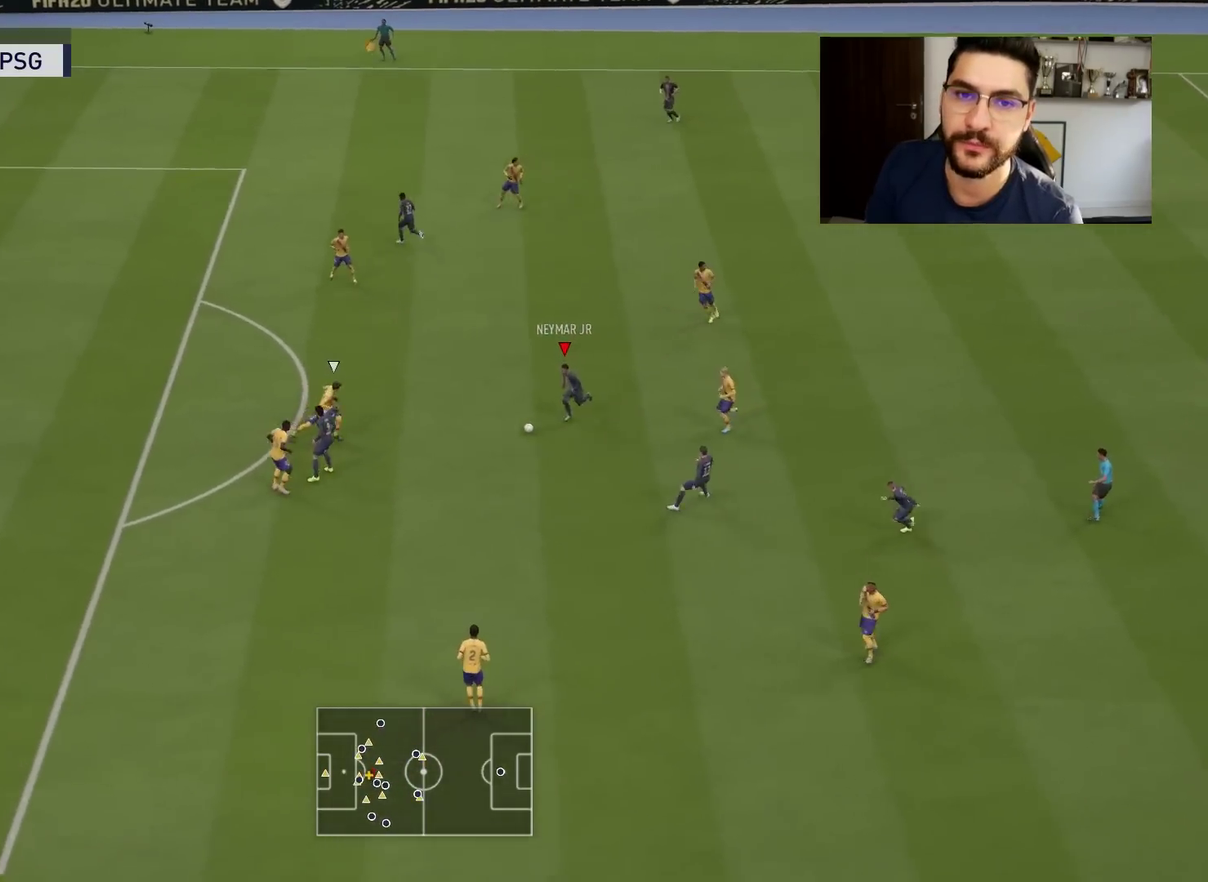
{"dt_ms": 300, "buttons": [], "left_stick": "down-left", "right_stick": "center", "events": [[16, "right_stick", "down-left"], [117, "right_stick", "right"], [200, "right_stick", "center"]]}